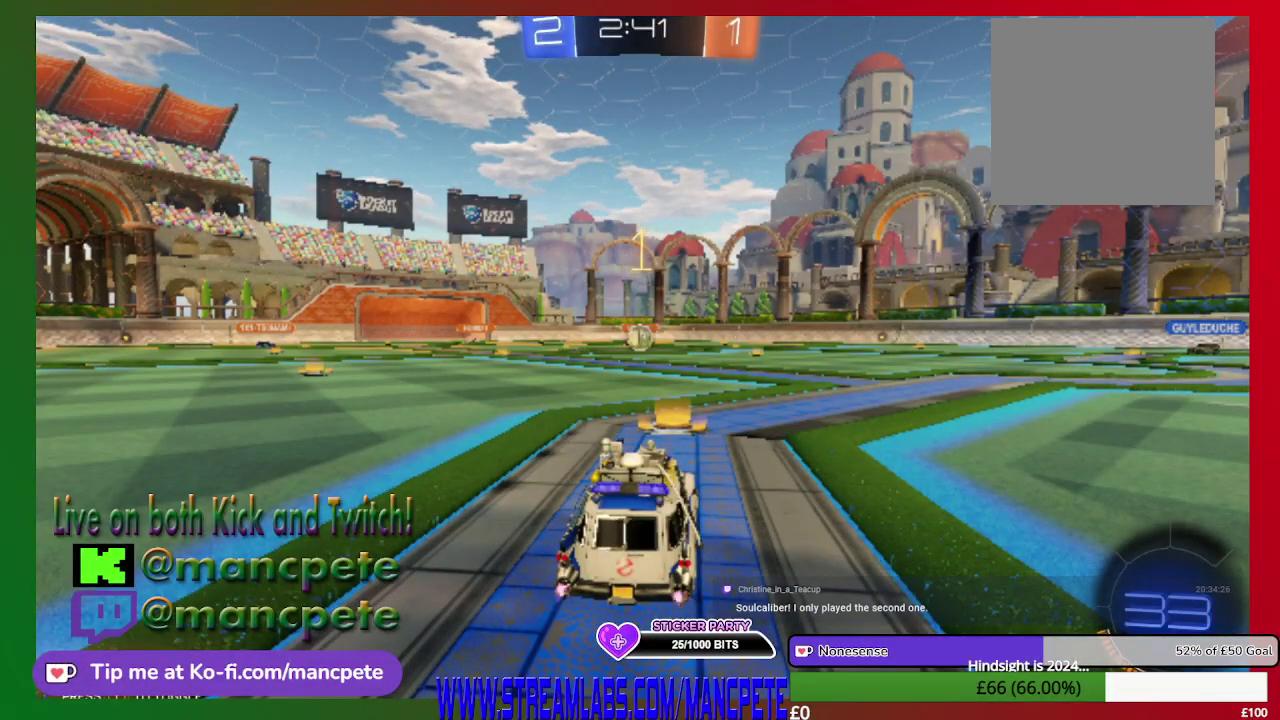
Gameplay with a controller (Xbox layout); each line is a JSON object with the inputs held at the frame after it. "events" lists button and stick changes between this image and that frame as [ms after this image, input, new state], when the widget could be followed in between.
{"buttons": ["R2"], "left_stick": "center", "right_stick": "center", "events": [[333, "R2", "down"]]}
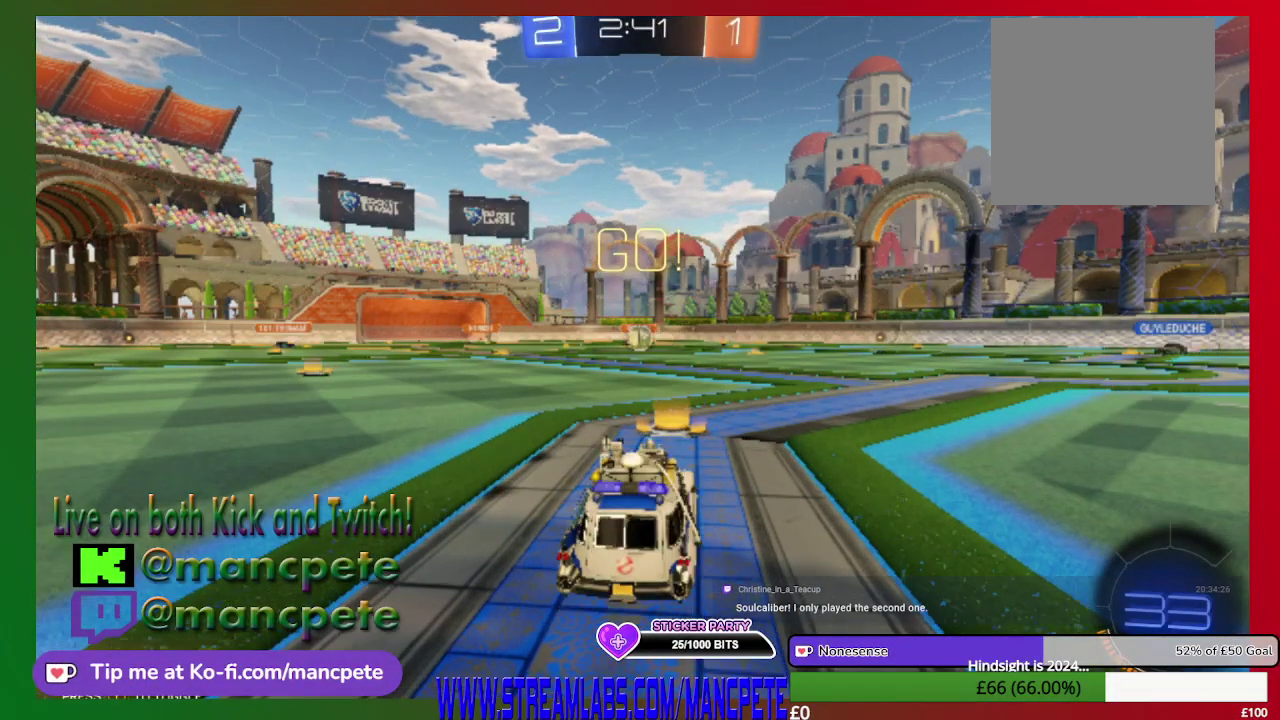
{"buttons": ["B", "R2"], "left_stick": "center", "right_stick": "center", "events": [[42, "B", "down"]]}
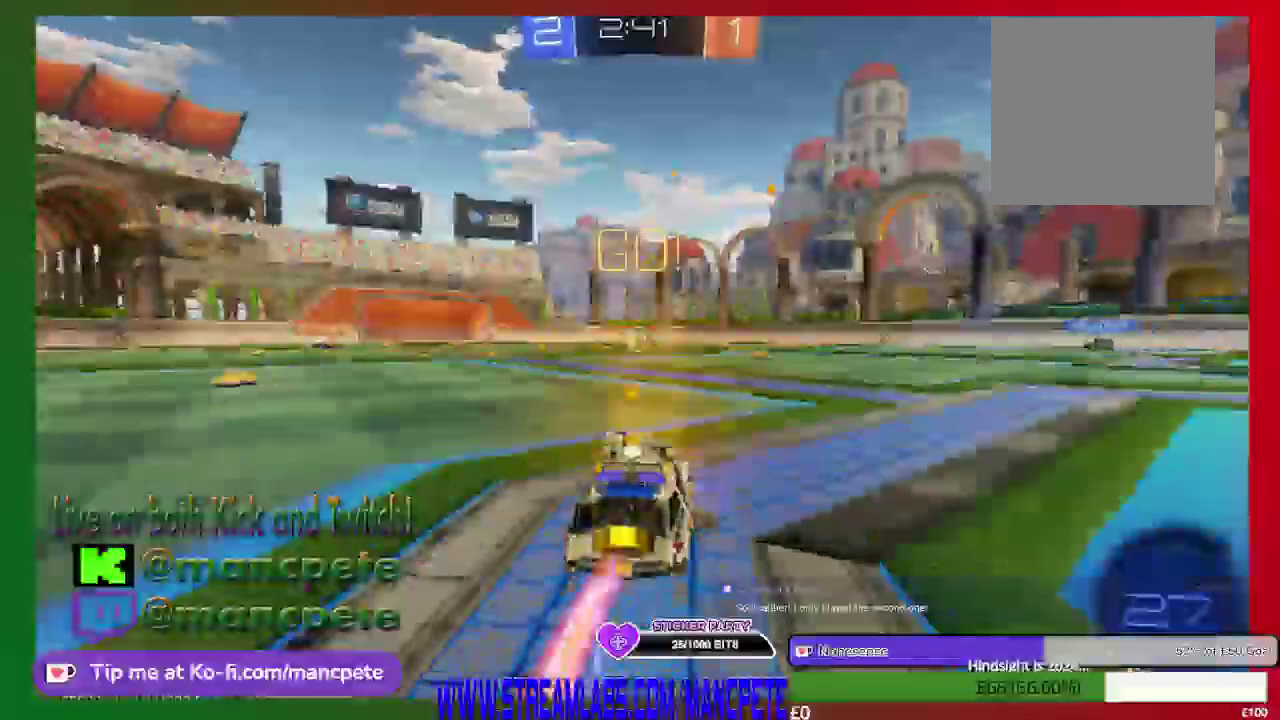
{"buttons": ["B", "R2"], "left_stick": "center", "right_stick": "center", "events": []}
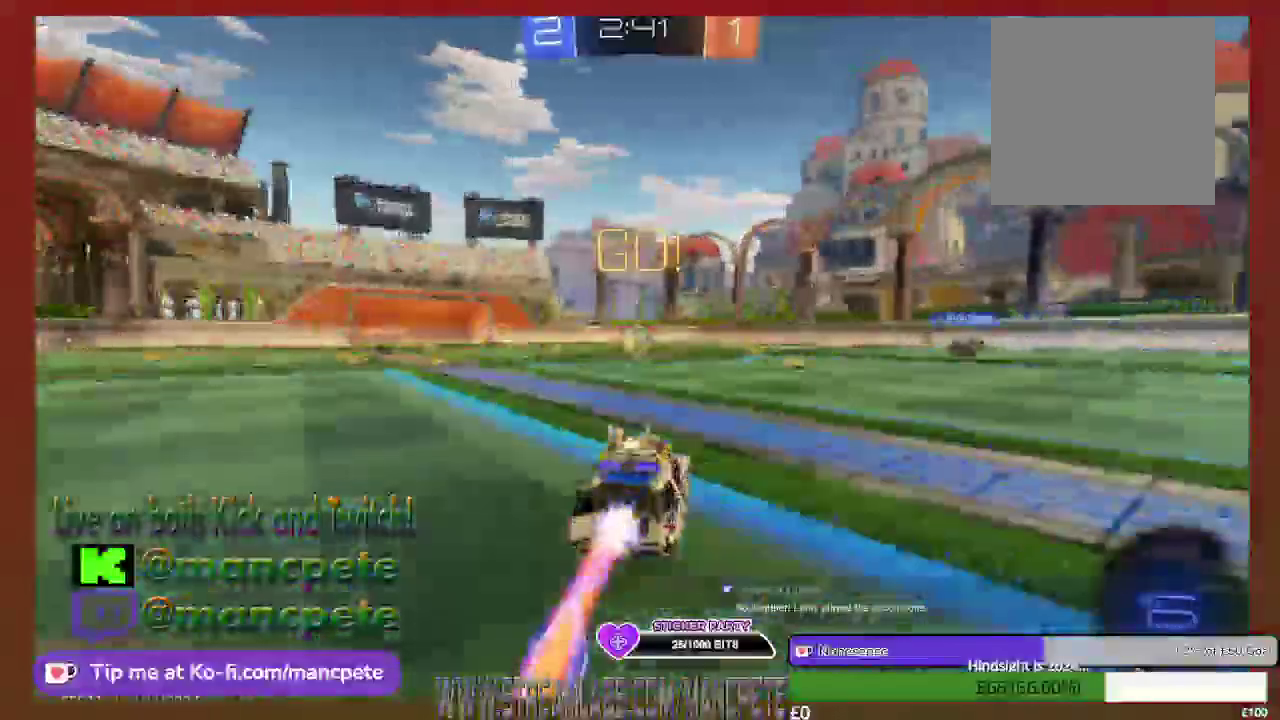
{"buttons": ["B", "R2"], "left_stick": "center", "right_stick": "center", "events": [[376, "left_stick", "left"], [501, "left_stick", "center"]]}
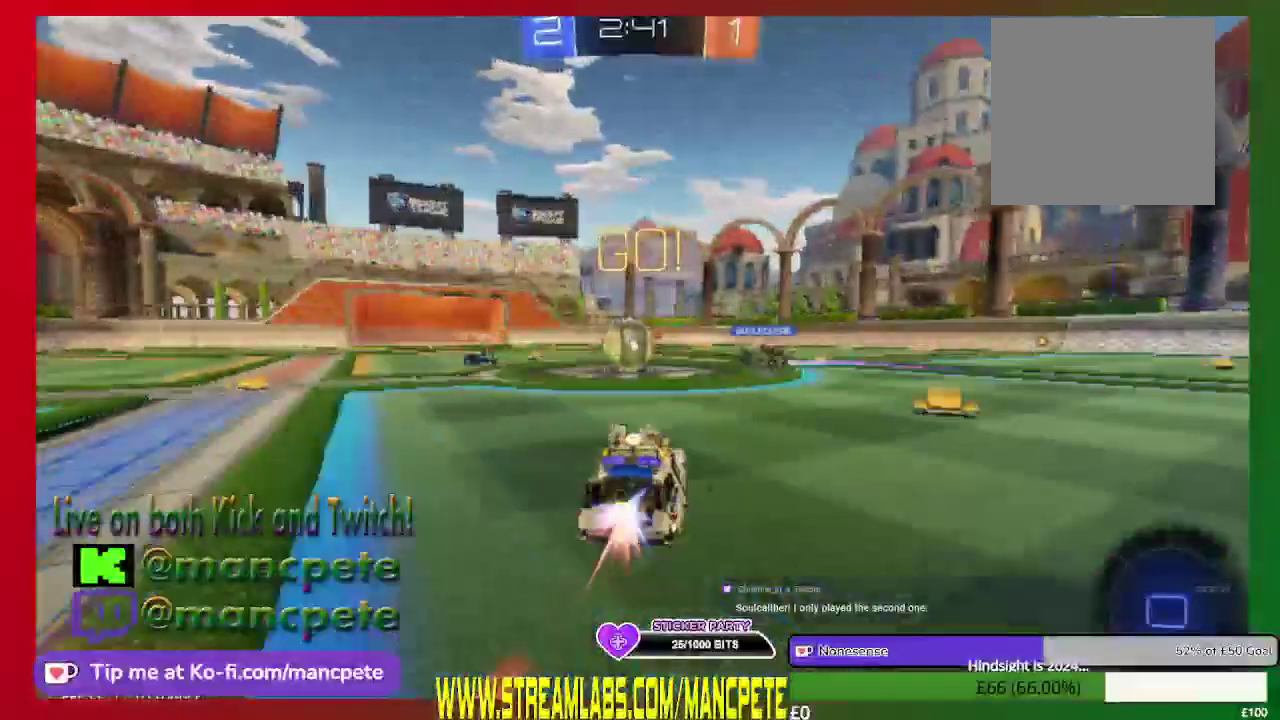
{"buttons": ["R2"], "left_stick": "center", "right_stick": "center", "events": [[292, "B", "up"]]}
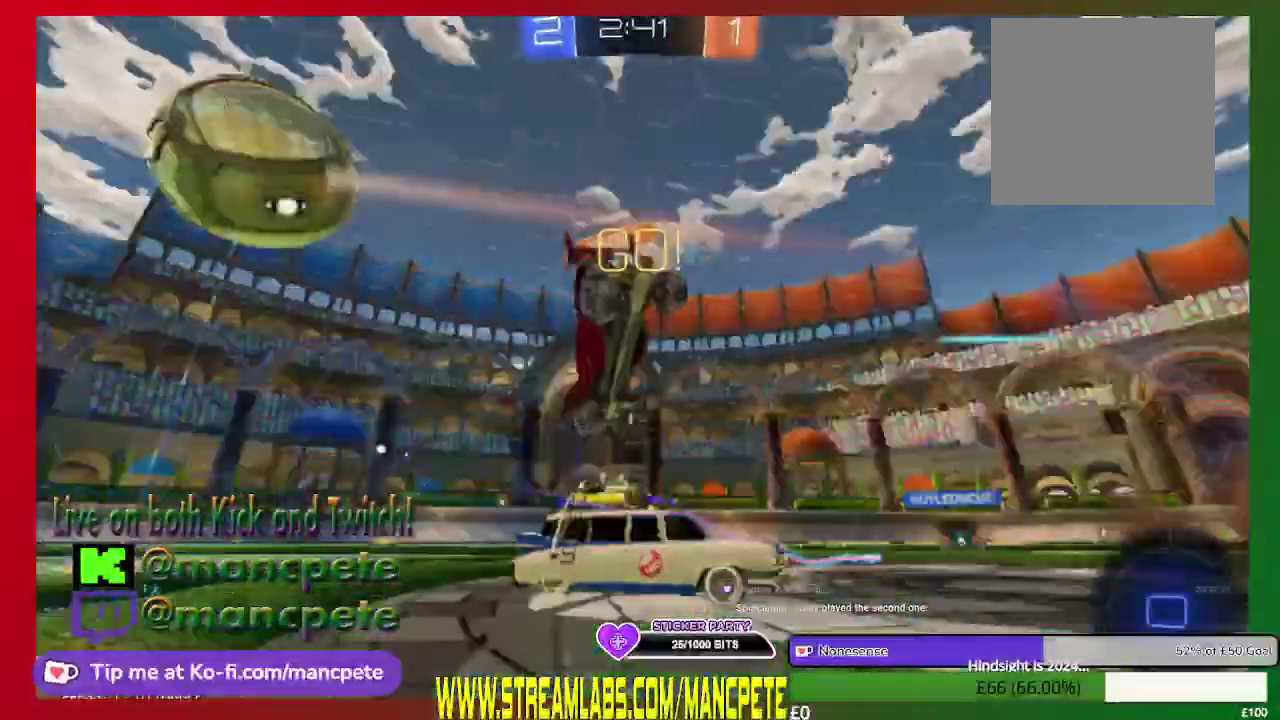
{"buttons": ["X", "R2"], "left_stick": "right", "right_stick": "center", "events": [[292, "left_stick", "right"], [417, "X", "down"]]}
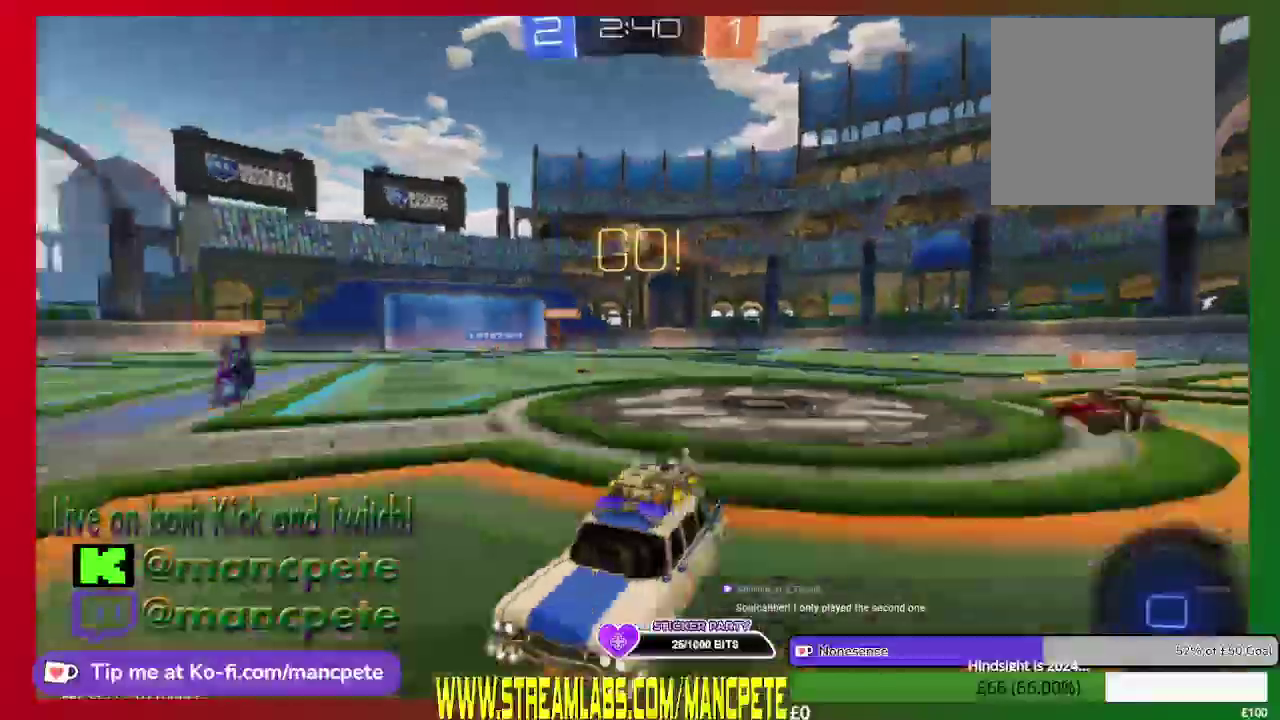
{"buttons": ["R2"], "left_stick": "right", "right_stick": "center", "events": [[250, "X", "up"]]}
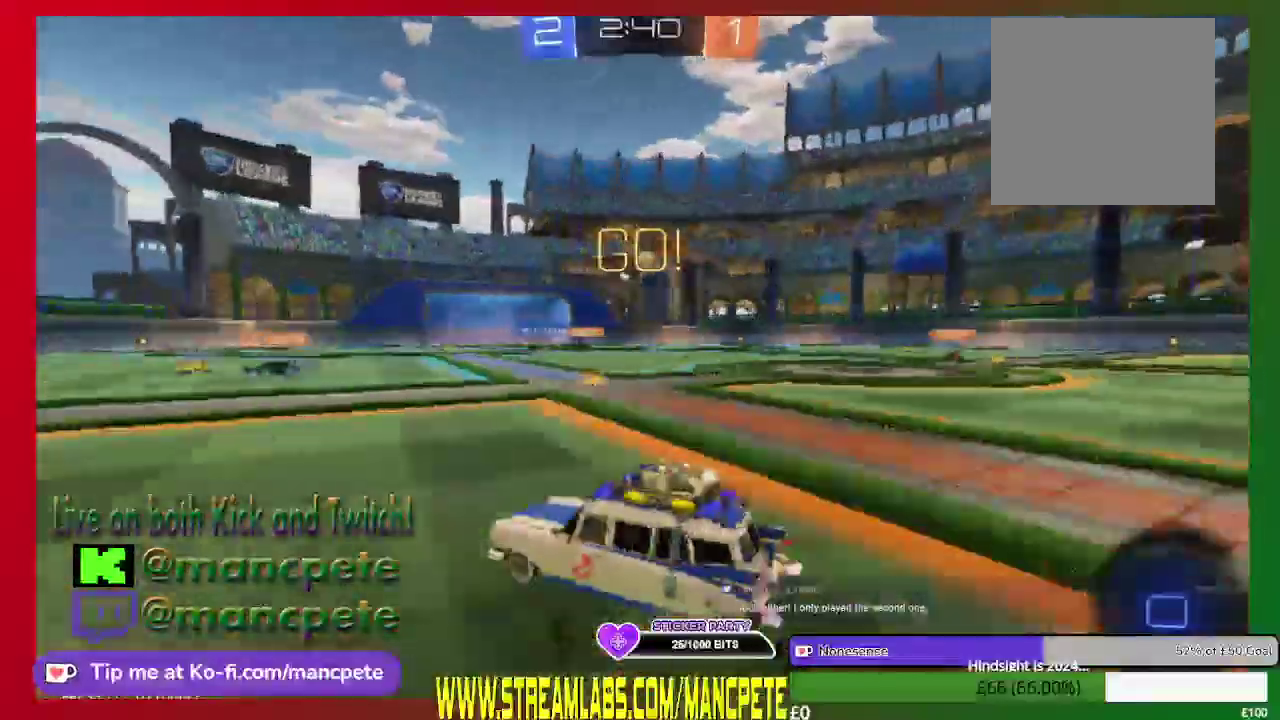
{"buttons": ["R2"], "left_stick": "center", "right_stick": "center", "events": [[209, "left_stick", "center"]]}
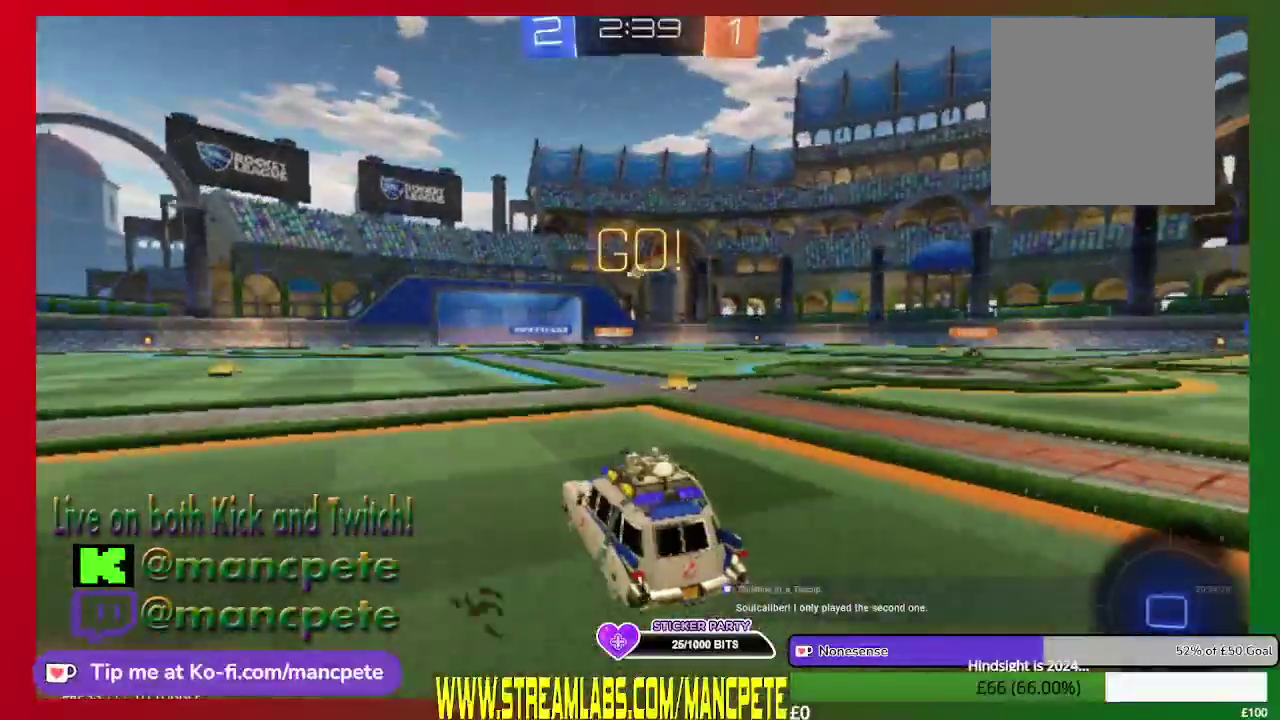
{"buttons": ["R2"], "left_stick": "center", "right_stick": "center", "events": [[125, "left_stick", "right"], [375, "left_stick", "center"]]}
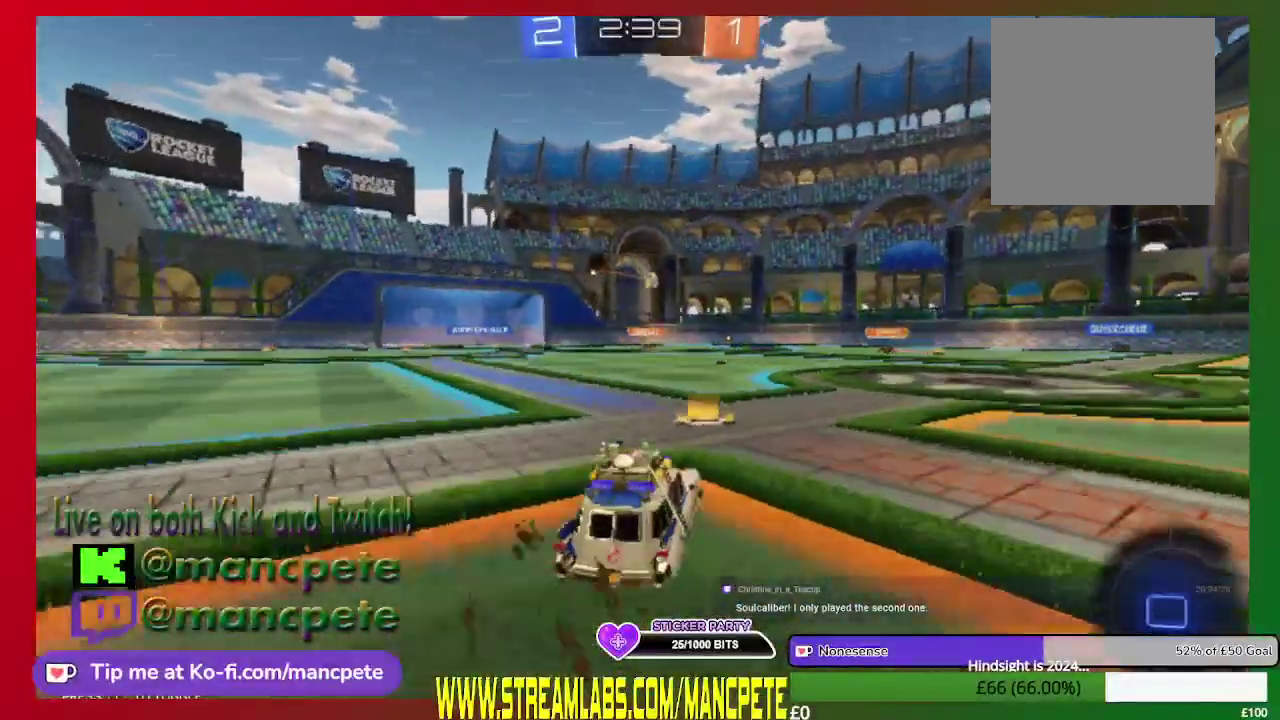
{"buttons": ["R2"], "left_stick": "center", "right_stick": "center", "events": [[209, "left_stick", "up-left"], [376, "left_stick", "center"]]}
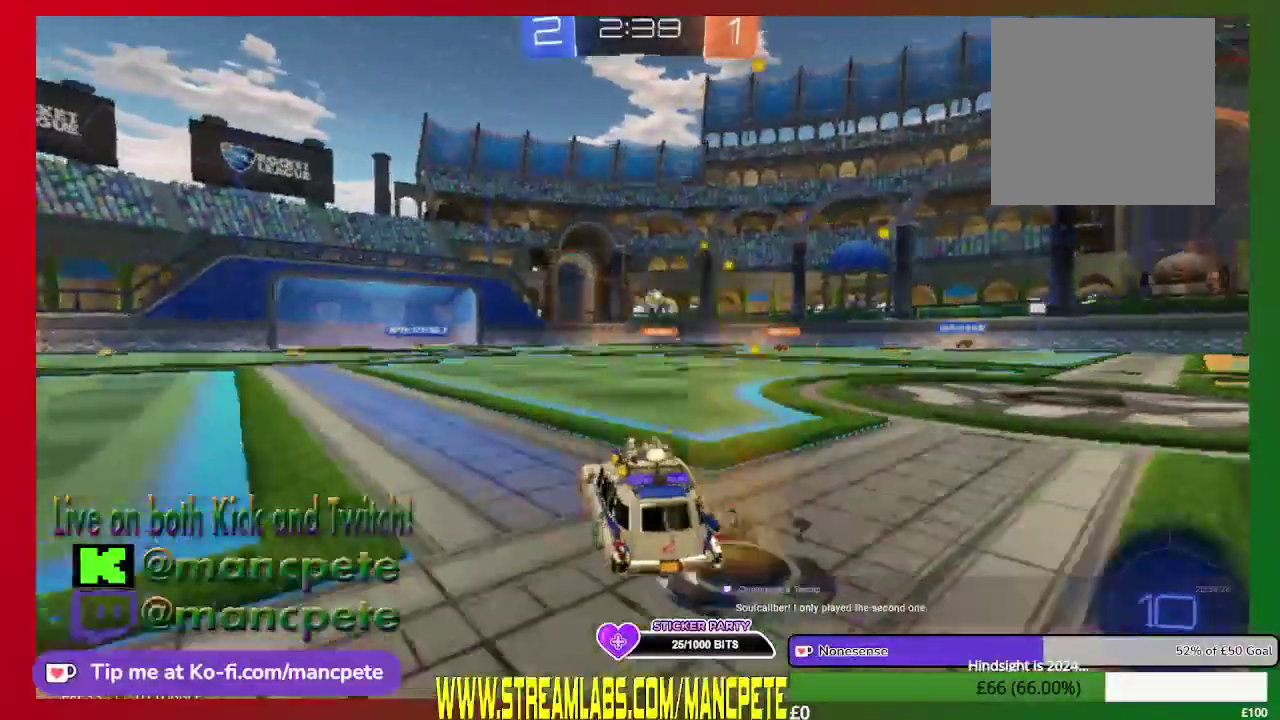
{"buttons": ["R2"], "left_stick": "center", "right_stick": "center", "events": [[125, "left_stick", "right"], [292, "left_stick", "center"]]}
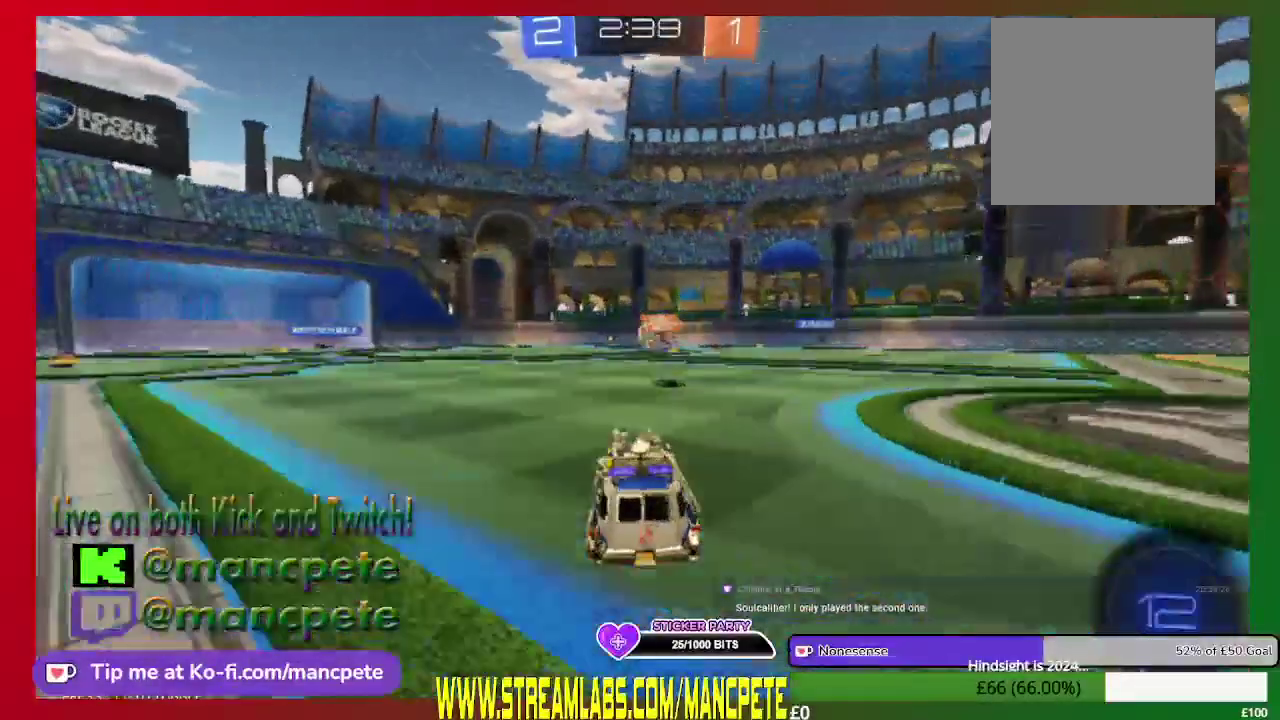
{"buttons": ["R2"], "left_stick": "center", "right_stick": "center", "events": []}
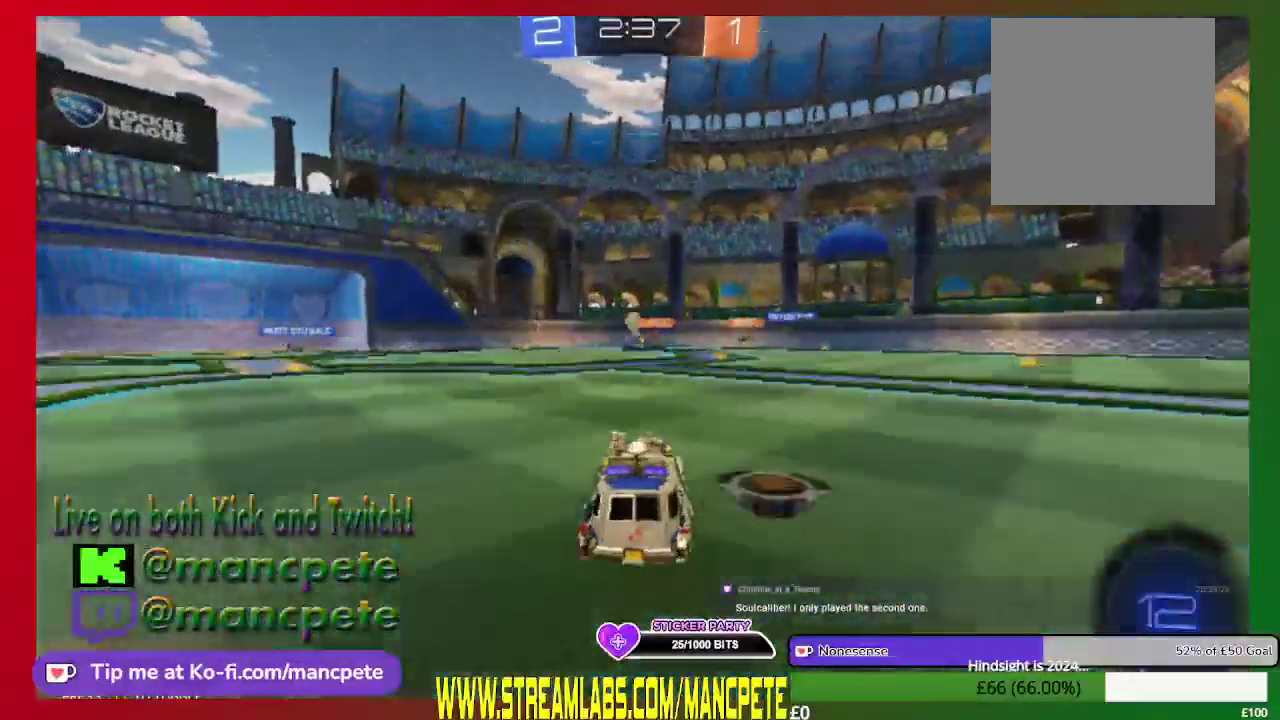
{"buttons": ["R2"], "left_stick": "left", "right_stick": "center", "events": [[167, "left_stick", "left"]]}
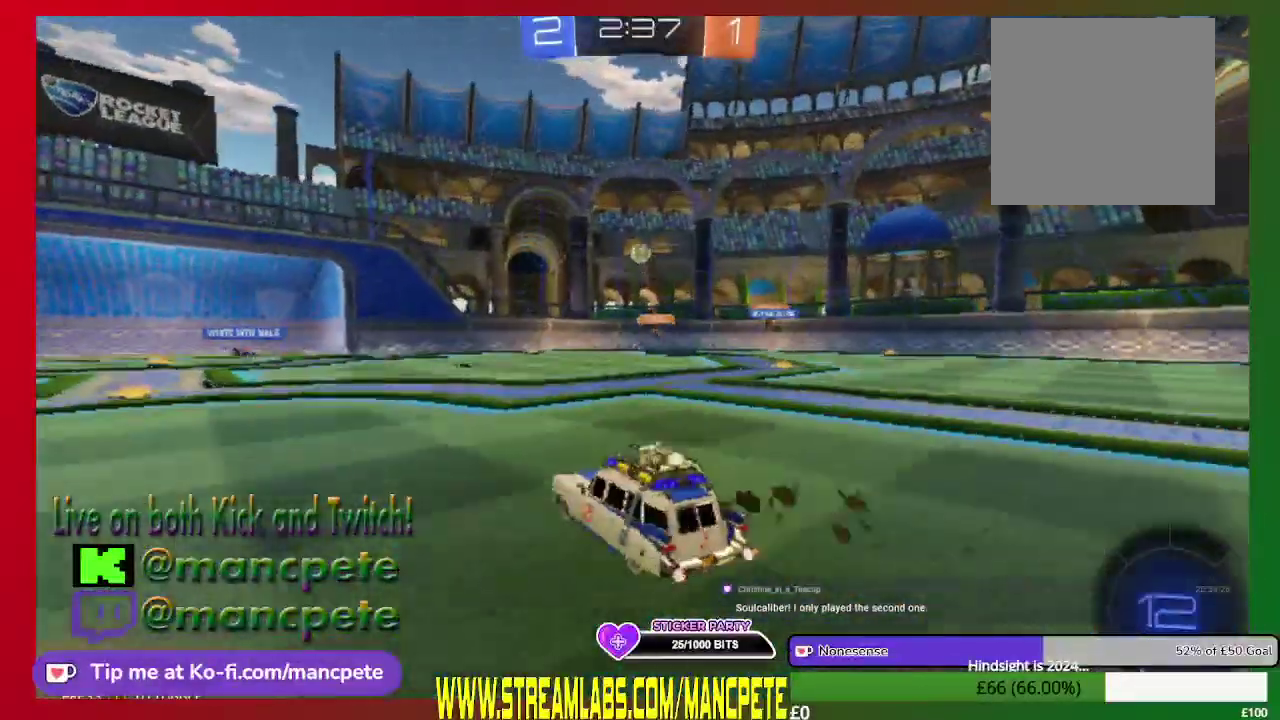
{"buttons": ["R2"], "left_stick": "center", "right_stick": "center", "events": [[42, "left_stick", "up-left"], [167, "left_stick", "center"]]}
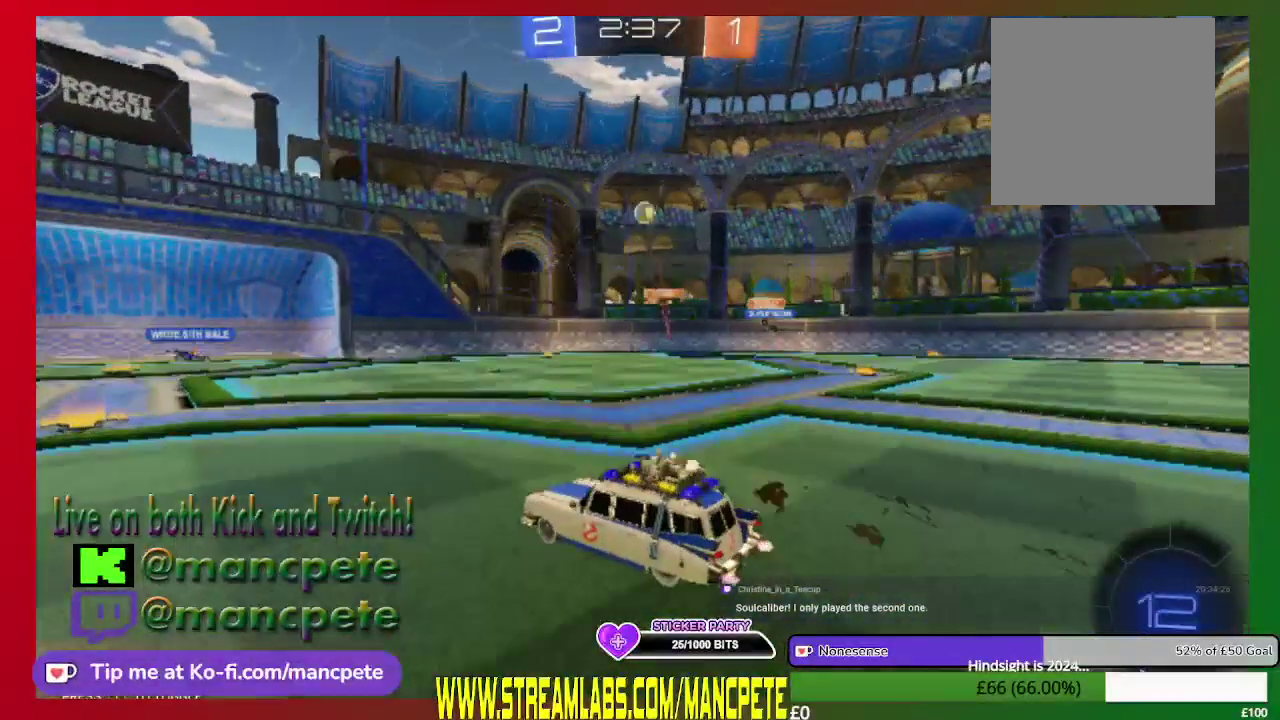
{"buttons": ["R2"], "left_stick": "right", "right_stick": "center", "events": [[459, "left_stick", "right"]]}
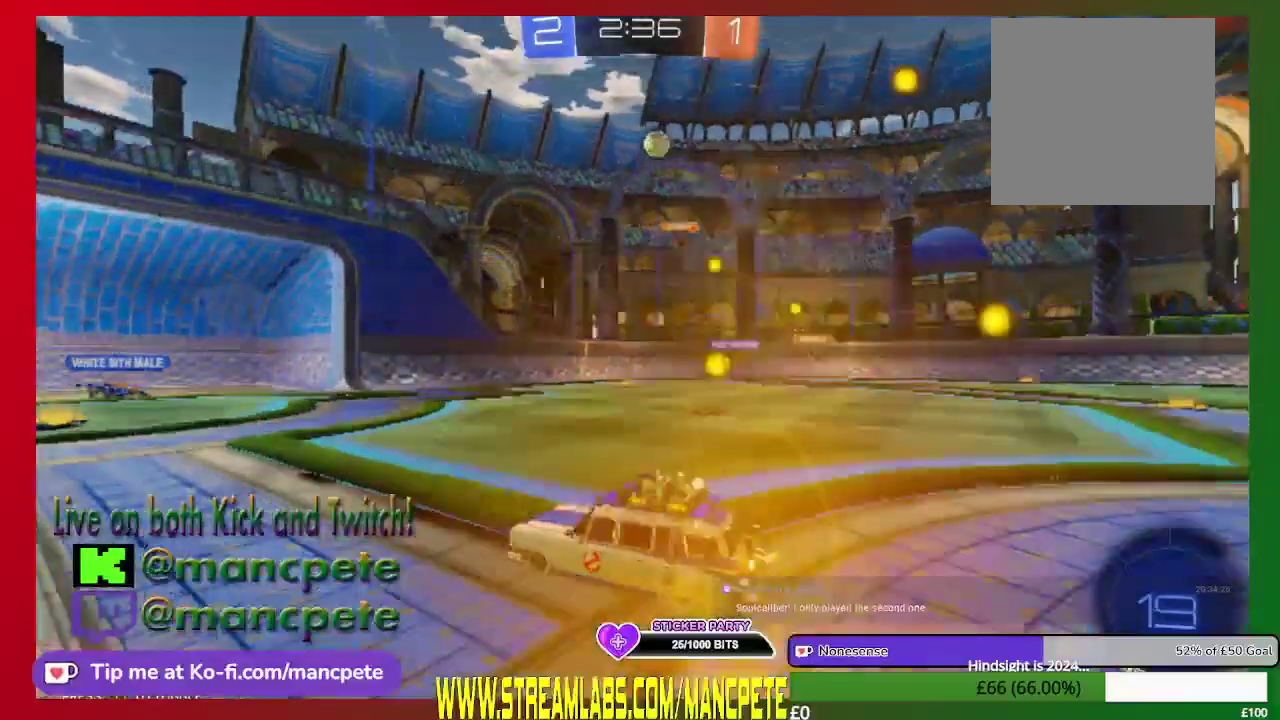
{"buttons": [], "left_stick": "center", "right_stick": "center", "events": [[292, "left_stick", "center"], [417, "R2", "up"]]}
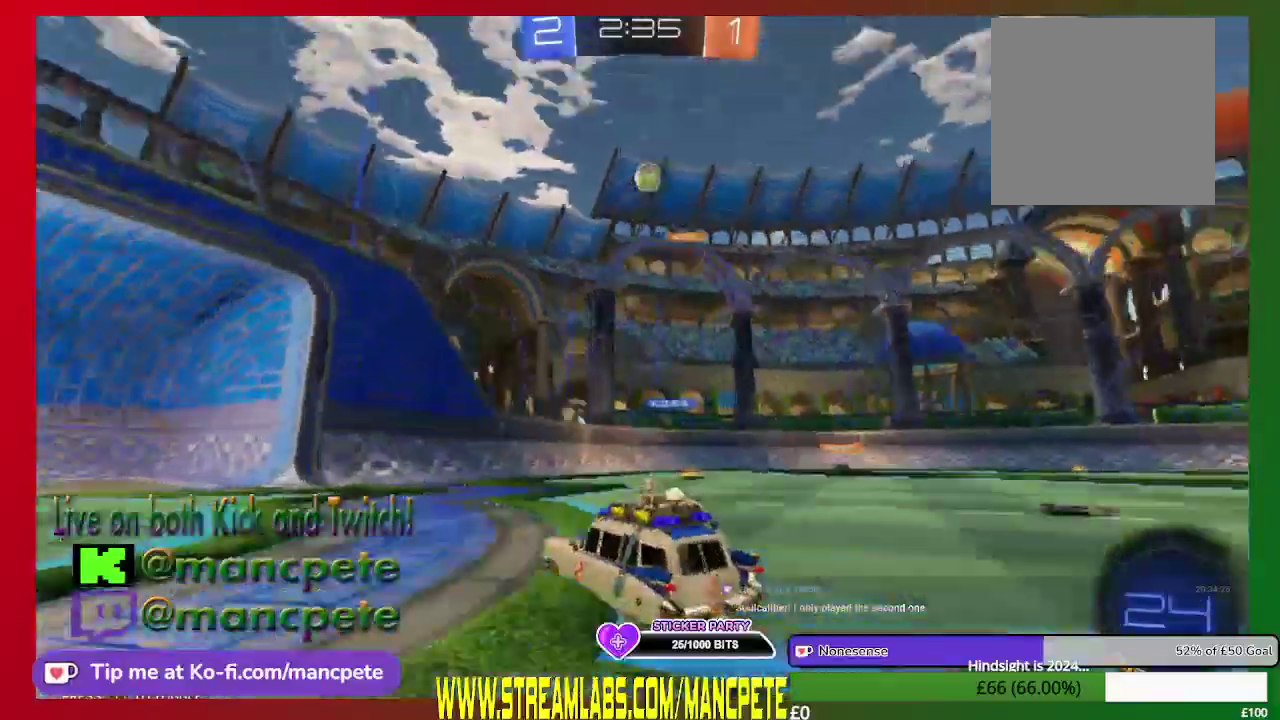
{"buttons": ["L2"], "left_stick": "center", "right_stick": "center", "events": [[333, "L2", "down"]]}
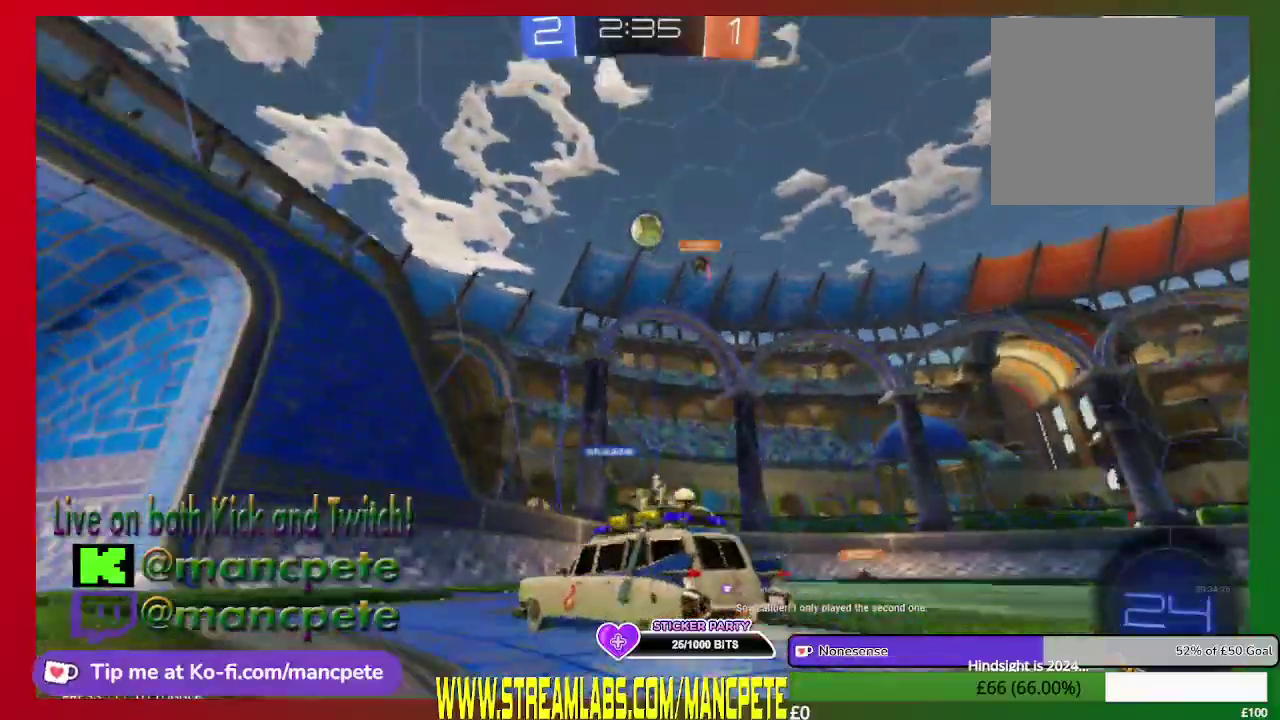
{"buttons": ["R2"], "left_stick": "center", "right_stick": "center", "events": [[84, "L2", "up"], [250, "R2", "down"]]}
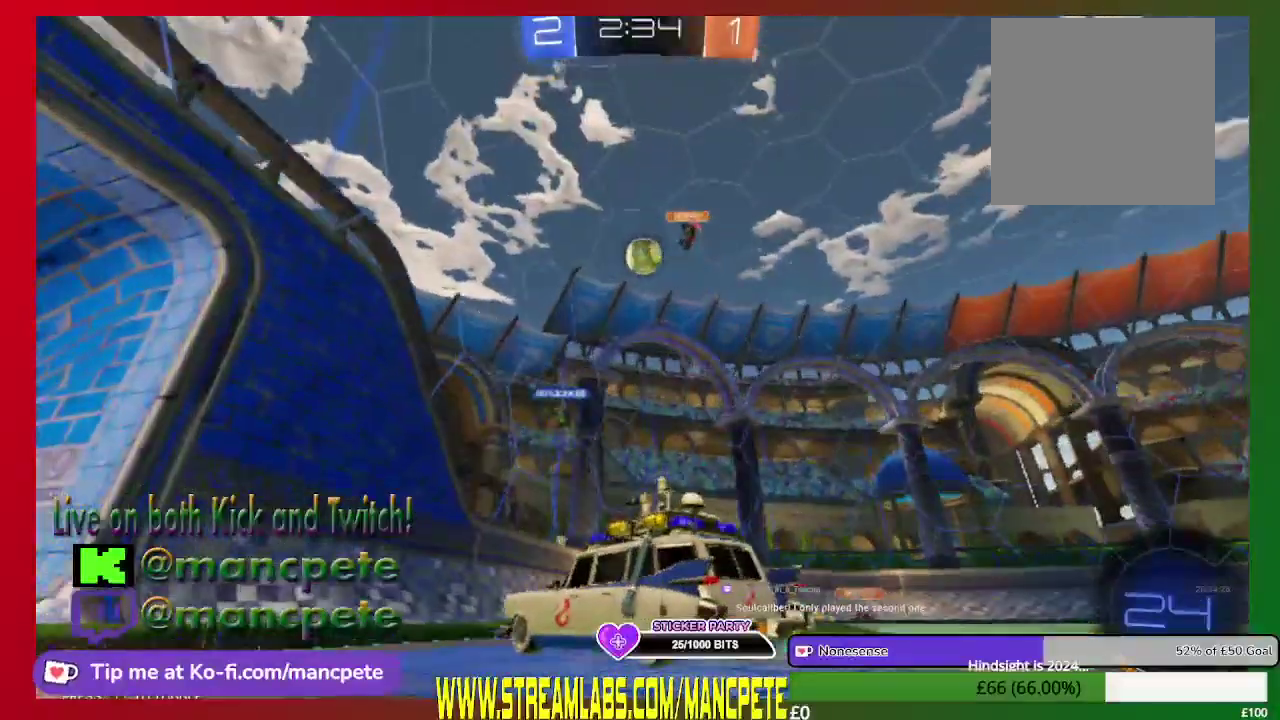
{"buttons": ["R2"], "left_stick": "center", "right_stick": "center", "events": [[41, "R2", "up"], [250, "left_stick", "right"], [292, "R2", "down"], [459, "left_stick", "center"]]}